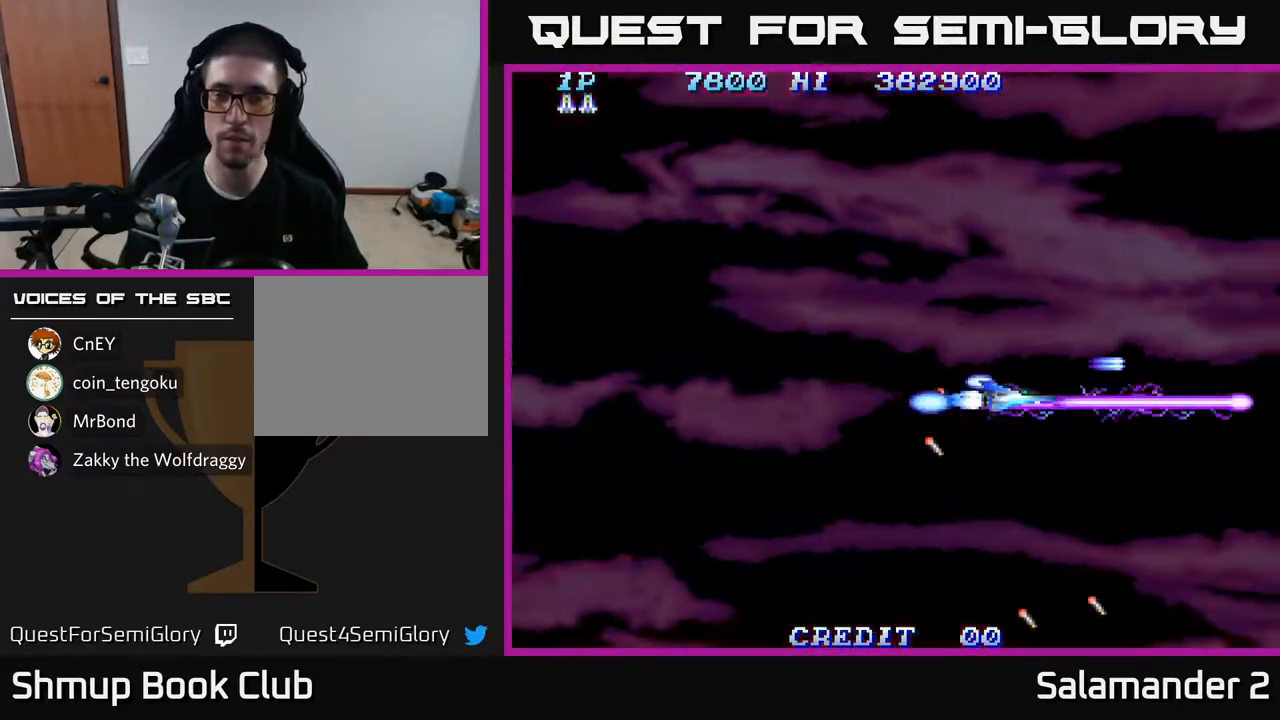
Gameplay with a controller (Xbox layout); each line is a JSON object with the inputs held at the frame after it. "events" lists button and stick changes between this image and that frame as [ms after this image, input, new state], when the widget could be followed in between.
{"buttons": ["A", "DPAD_LEFT"], "left_stick": "center", "right_stick": "center", "events": [[33, "DPAD_RIGHT", "up"], [33, "DPAD_UP", "down"], [267, "DPAD_LEFT", "down"], [383, "DPAD_UP", "up"]]}
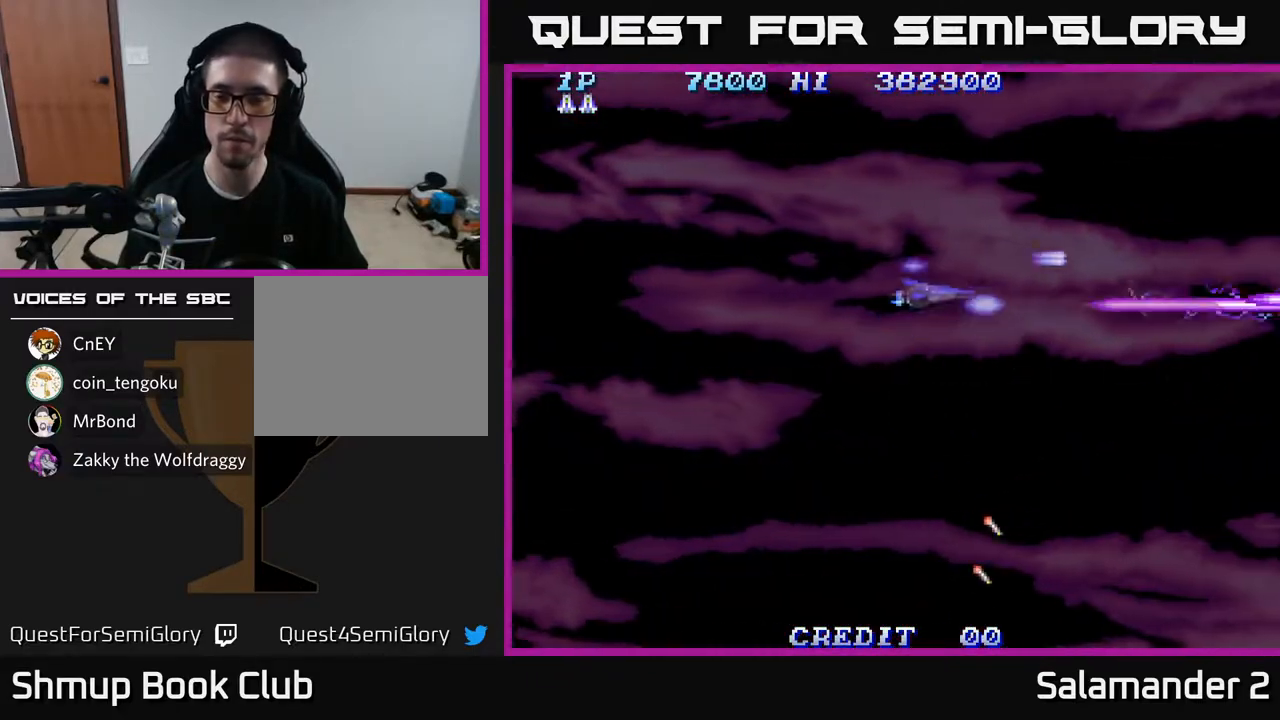
{"buttons": ["A", "DPAD_RIGHT"], "left_stick": "center", "right_stick": "center", "events": [[33, "DPAD_DOWN", "down"], [67, "DPAD_LEFT", "up"], [267, "DPAD_RIGHT", "down"], [383, "DPAD_DOWN", "up"]]}
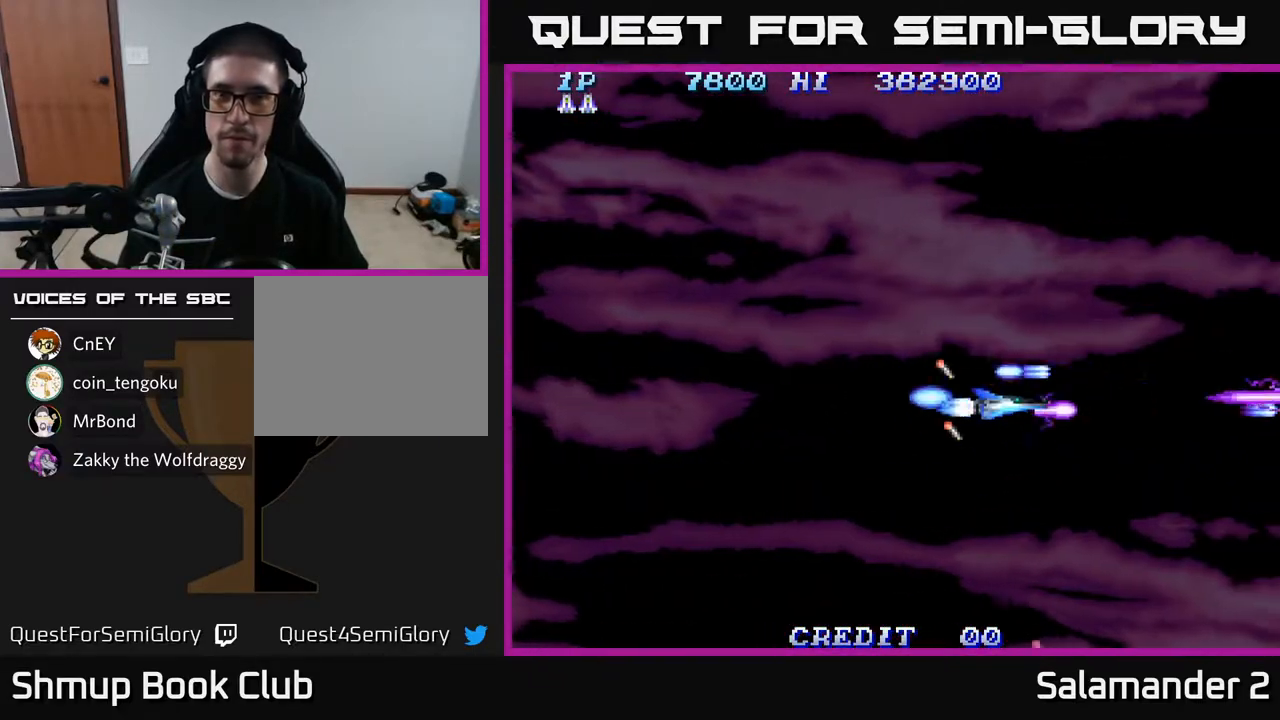
{"buttons": ["A", "DPAD_LEFT"], "left_stick": "center", "right_stick": "center", "events": [[33, "DPAD_RIGHT", "up"], [50, "DPAD_UP", "down"], [217, "DPAD_LEFT", "down"], [417, "DPAD_UP", "up"]]}
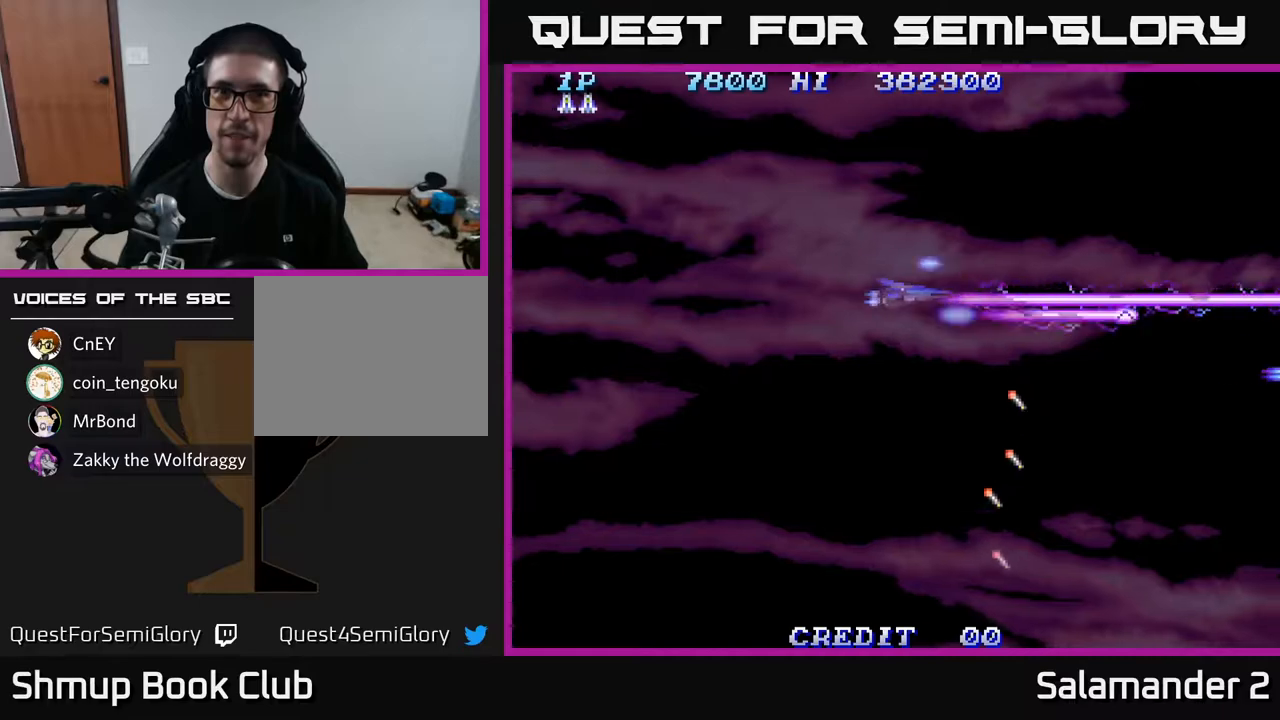
{"buttons": ["A"], "left_stick": "center", "right_stick": "center", "events": [[83, "DPAD_DOWN", "down"], [117, "DPAD_LEFT", "up"], [283, "DPAD_DOWN", "up"]]}
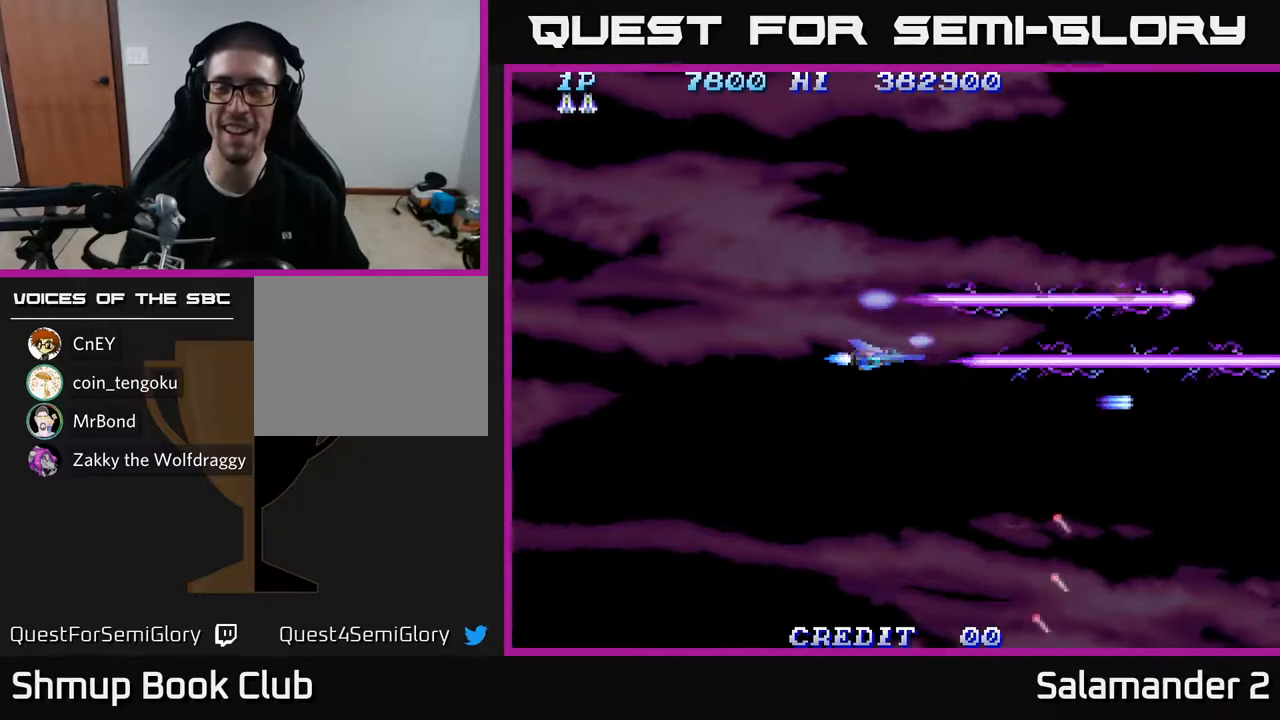
{"buttons": ["A"], "left_stick": "center", "right_stick": "center", "events": []}
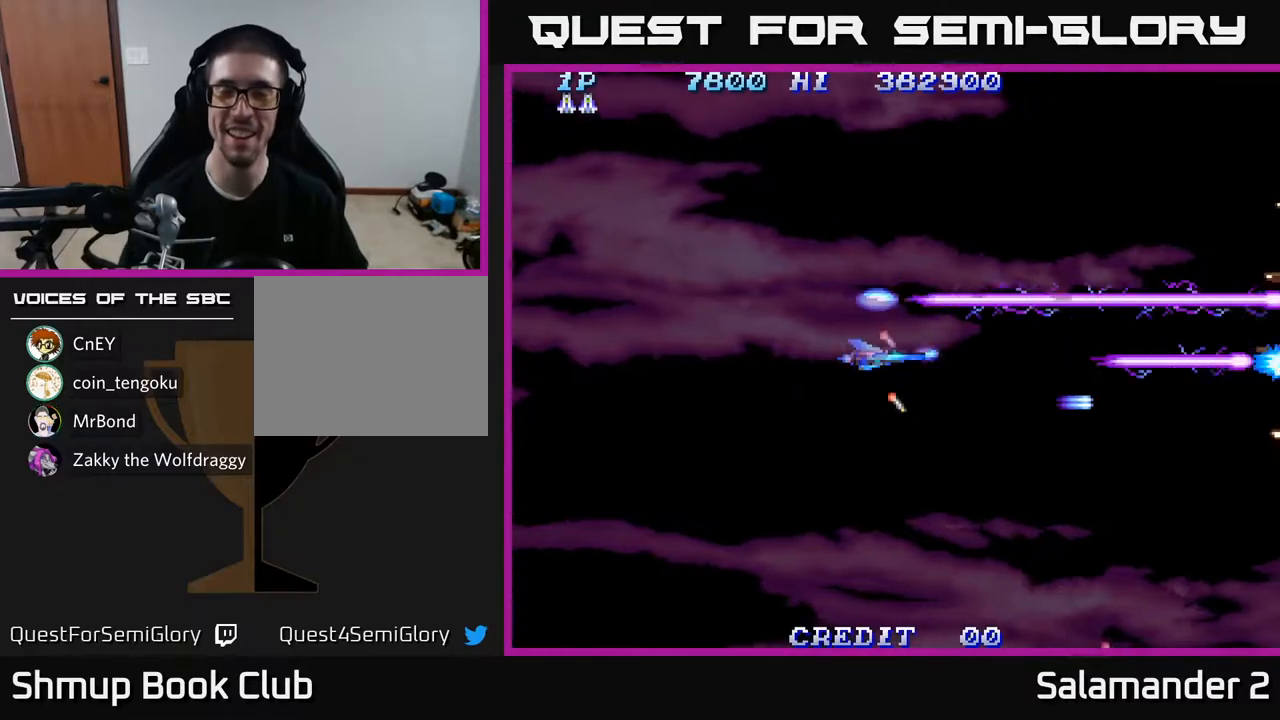
{"buttons": ["A"], "left_stick": "center", "right_stick": "center", "events": []}
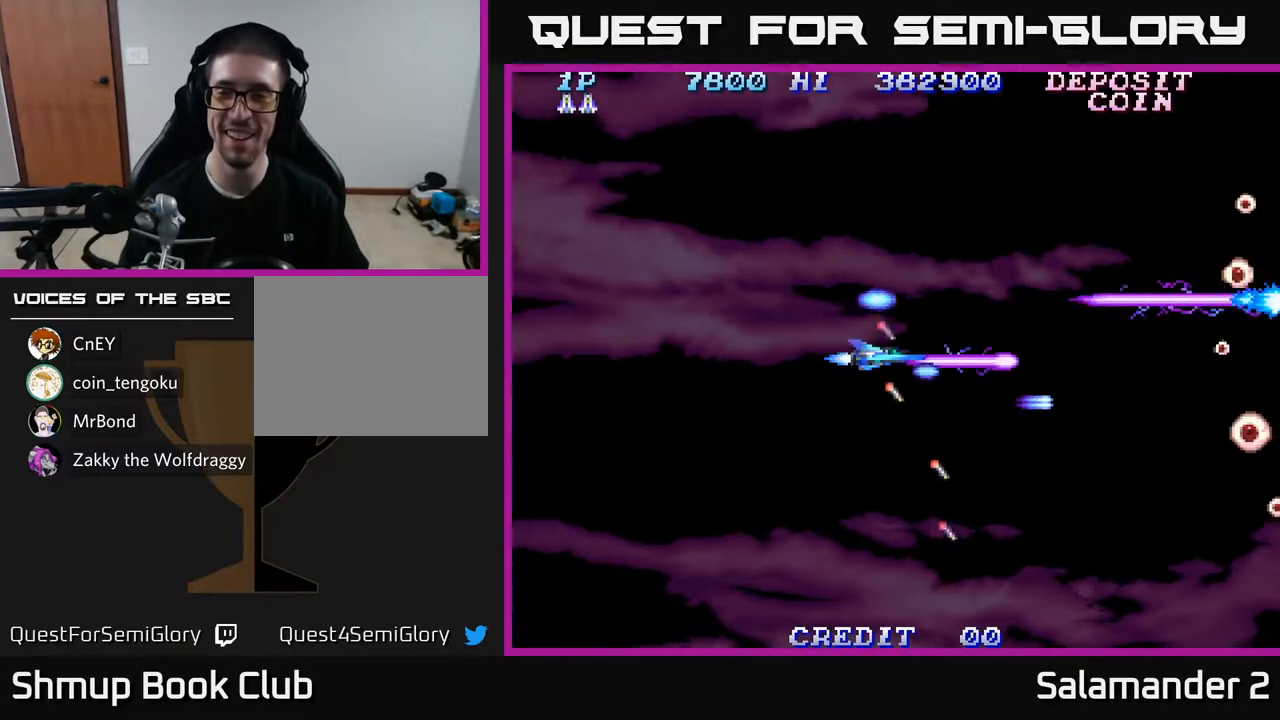
{"buttons": ["A", "DPAD_UP"], "left_stick": "center", "right_stick": "center", "events": [[350, "DPAD_UP", "down"]]}
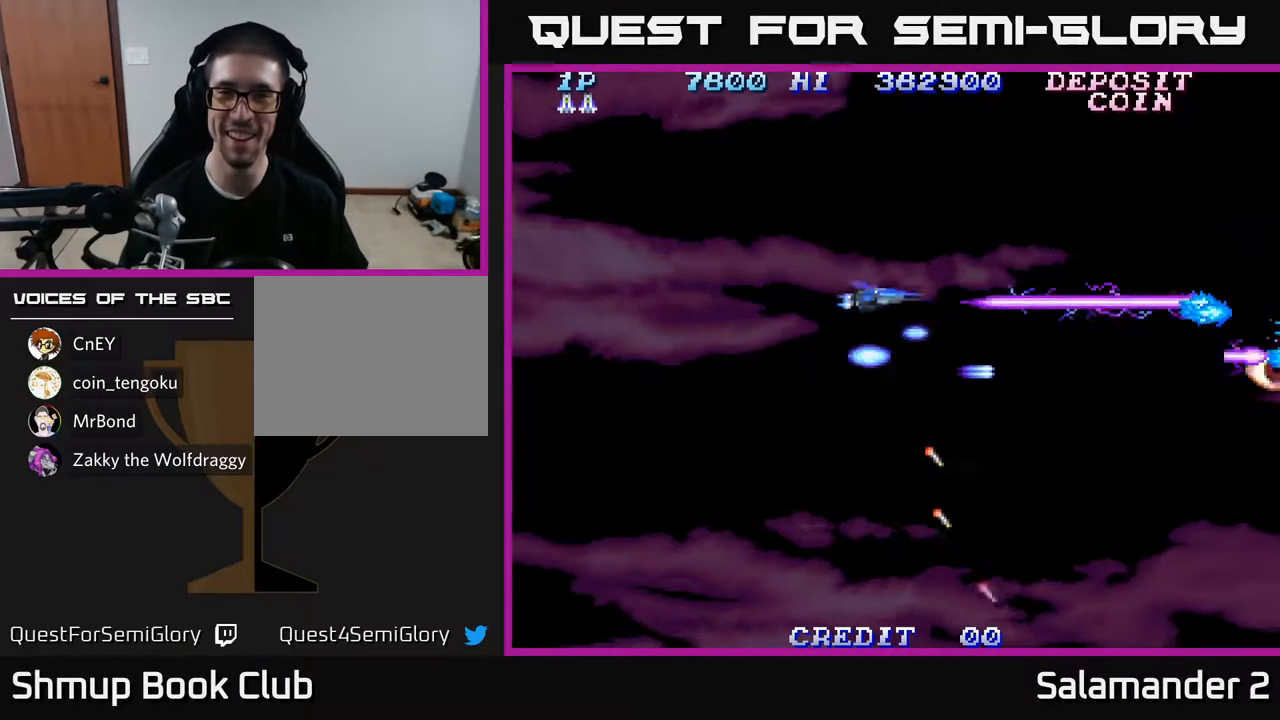
{"buttons": ["A", "DPAD_DOWN"], "left_stick": "center", "right_stick": "center", "events": [[317, "DPAD_UP", "up"], [333, "DPAD_RIGHT", "down"], [467, "DPAD_DOWN", "down"], [467, "DPAD_RIGHT", "up"]]}
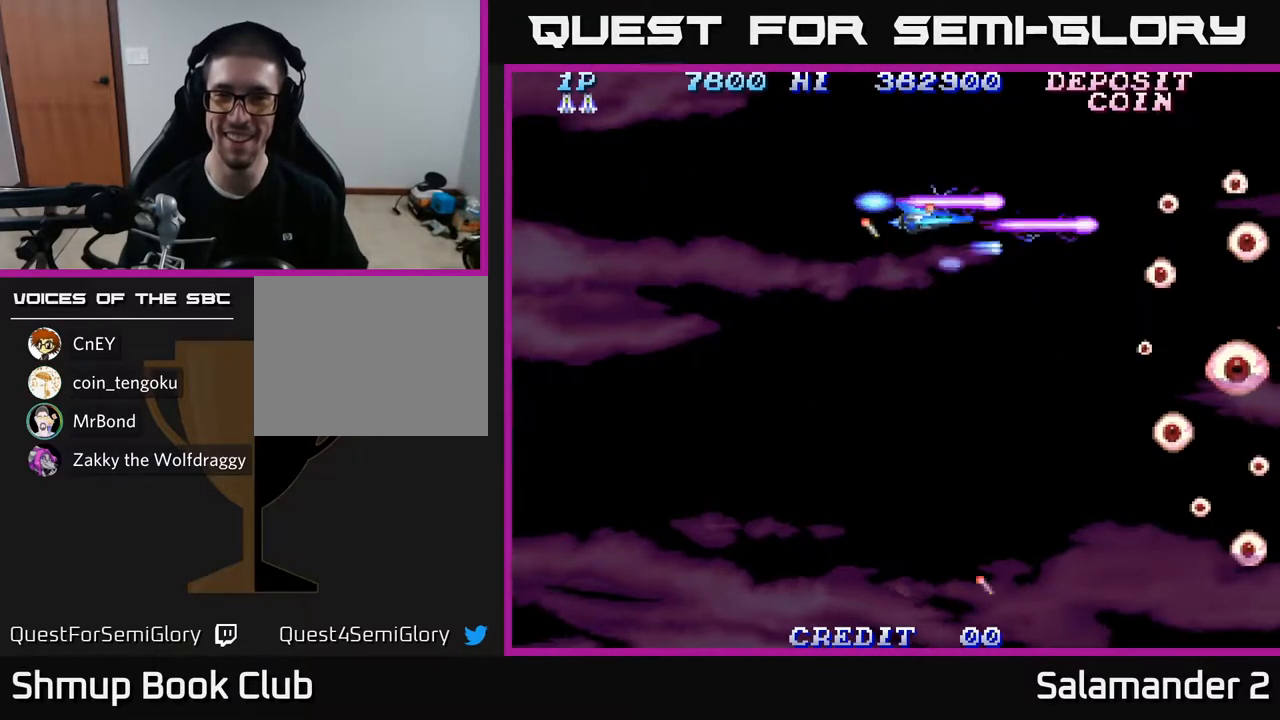
{"buttons": ["A", "DPAD_DOWN", "DPAD_LEFT"], "left_stick": "center", "right_stick": "center", "events": [[383, "DPAD_LEFT", "down"]]}
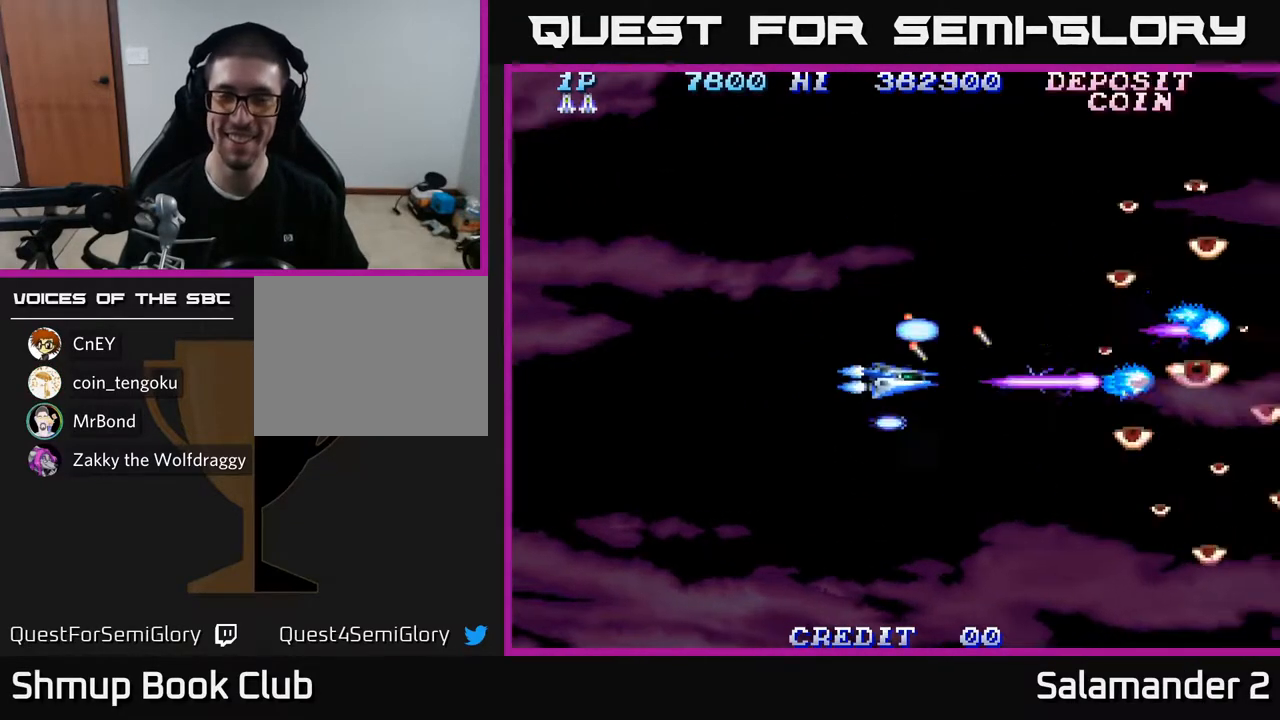
{"buttons": ["A", "DPAD_UP"], "left_stick": "center", "right_stick": "center", "events": [[233, "DPAD_DOWN", "up"], [350, "DPAD_UP", "down"], [400, "DPAD_LEFT", "up"]]}
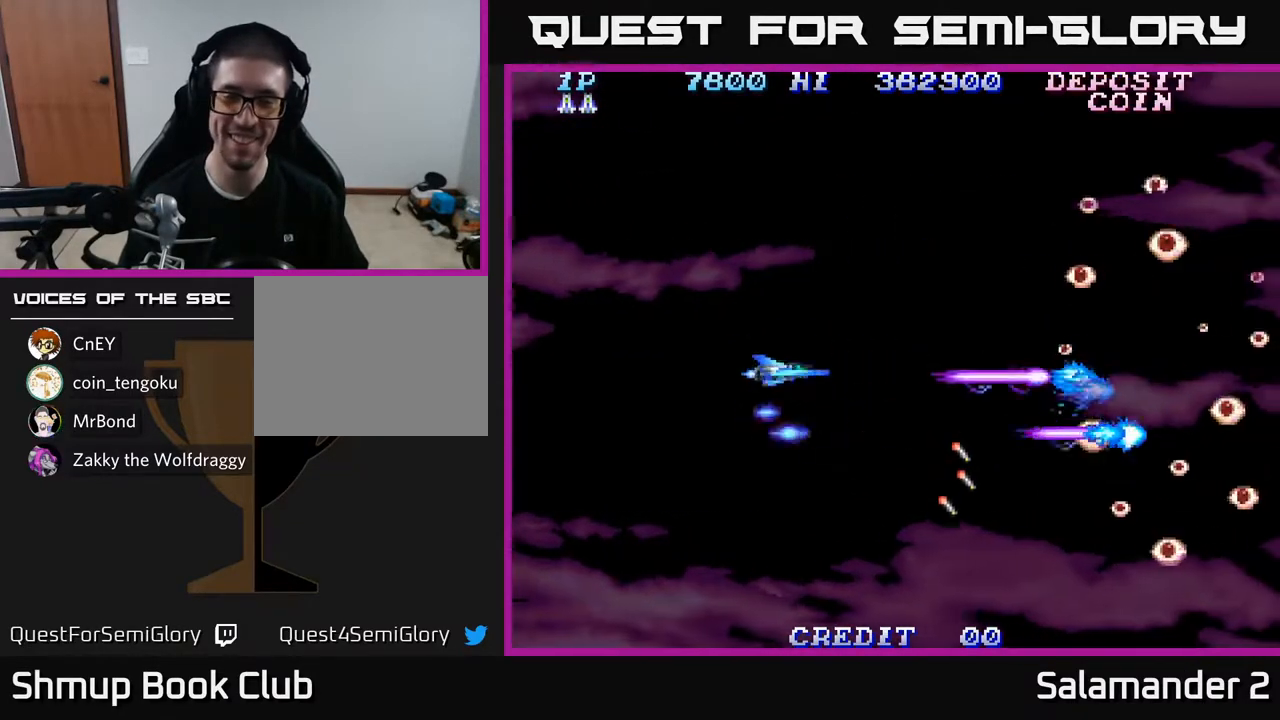
{"buttons": ["A"], "left_stick": "center", "right_stick": "center", "events": [[450, "DPAD_UP", "up"]]}
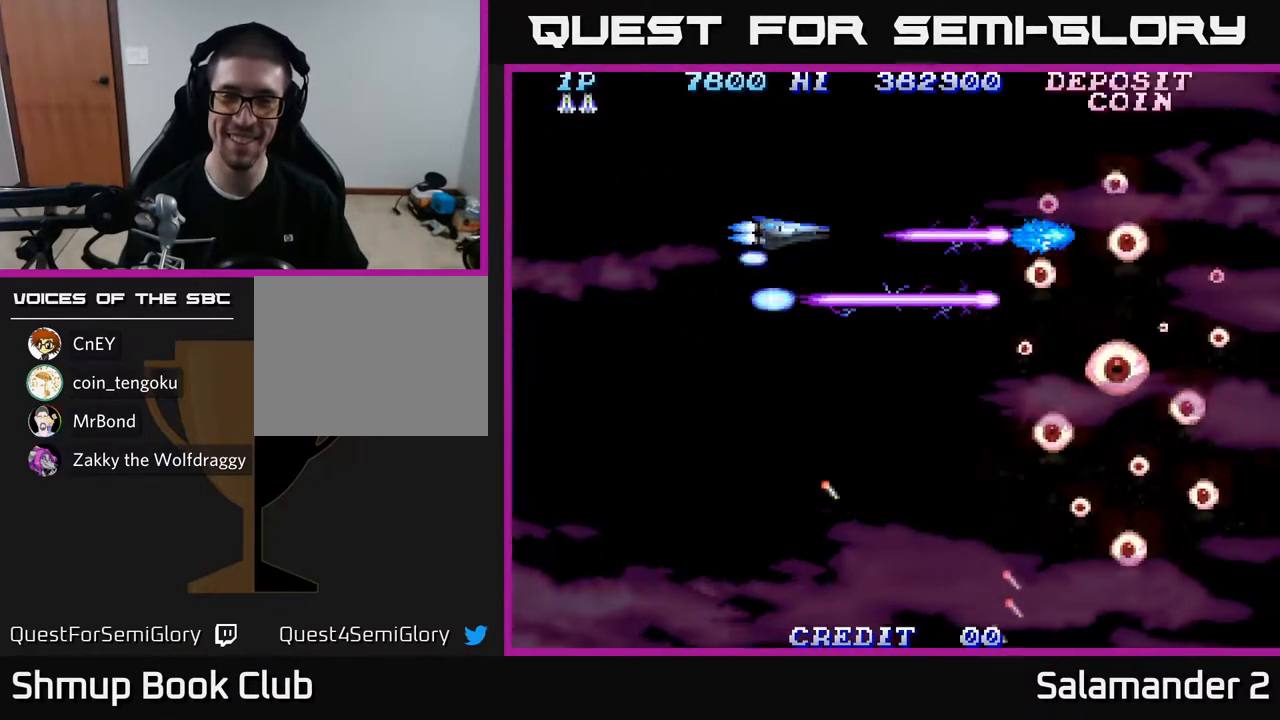
{"buttons": ["A"], "left_stick": "center", "right_stick": "center", "events": []}
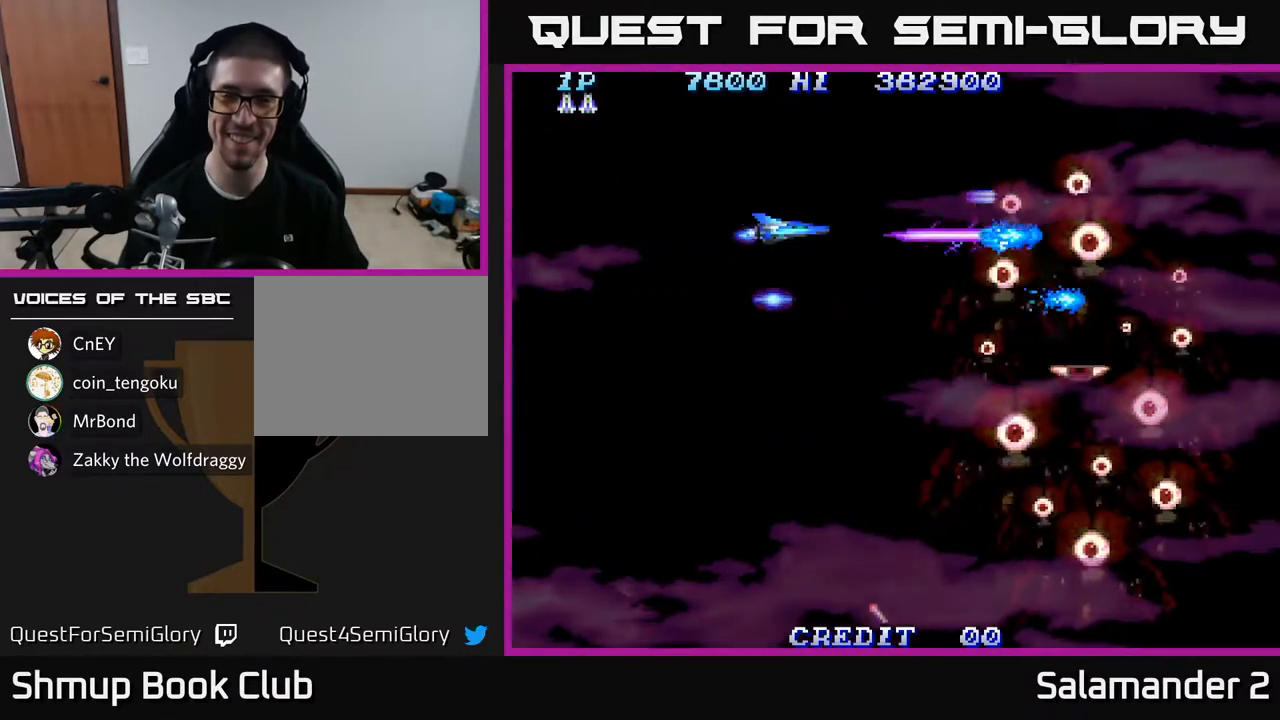
{"buttons": ["A", "DPAD_UP"], "left_stick": "center", "right_stick": "center", "events": [[433, "DPAD_UP", "down"]]}
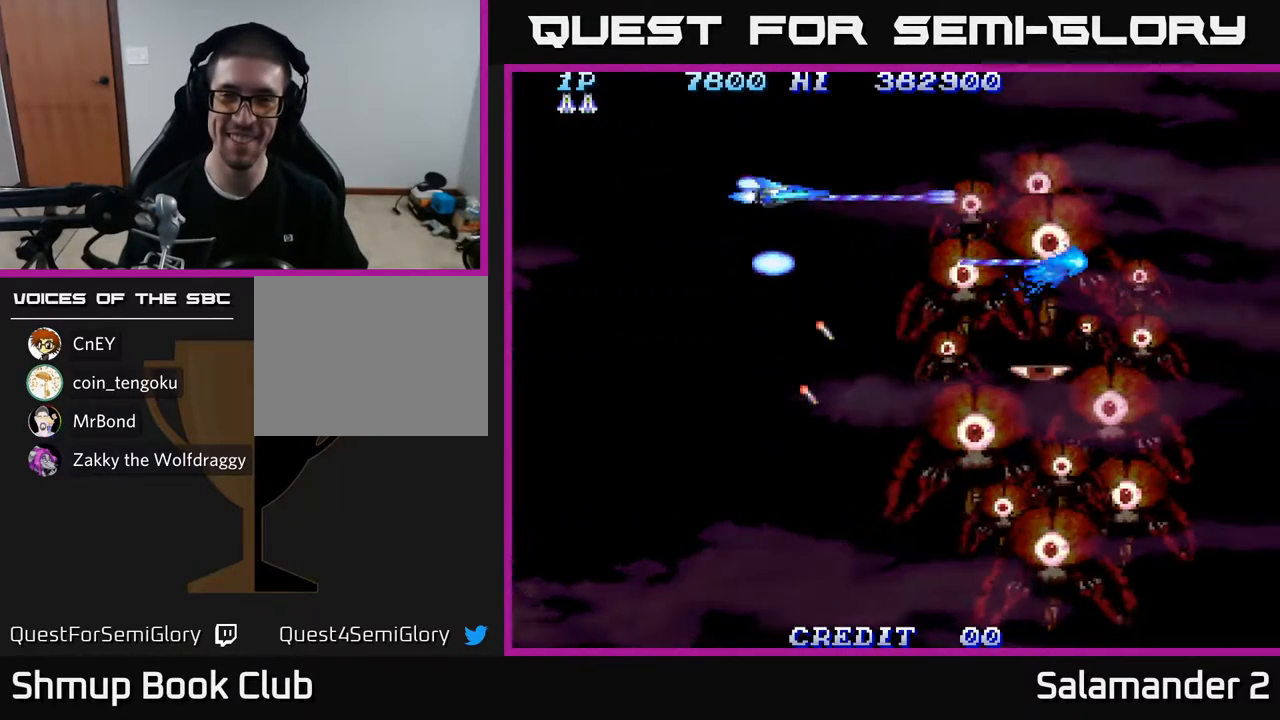
{"buttons": ["A", "DPAD_LEFT"], "left_stick": "center", "right_stick": "center", "events": [[100, "DPAD_UP", "up"], [300, "DPAD_LEFT", "down"]]}
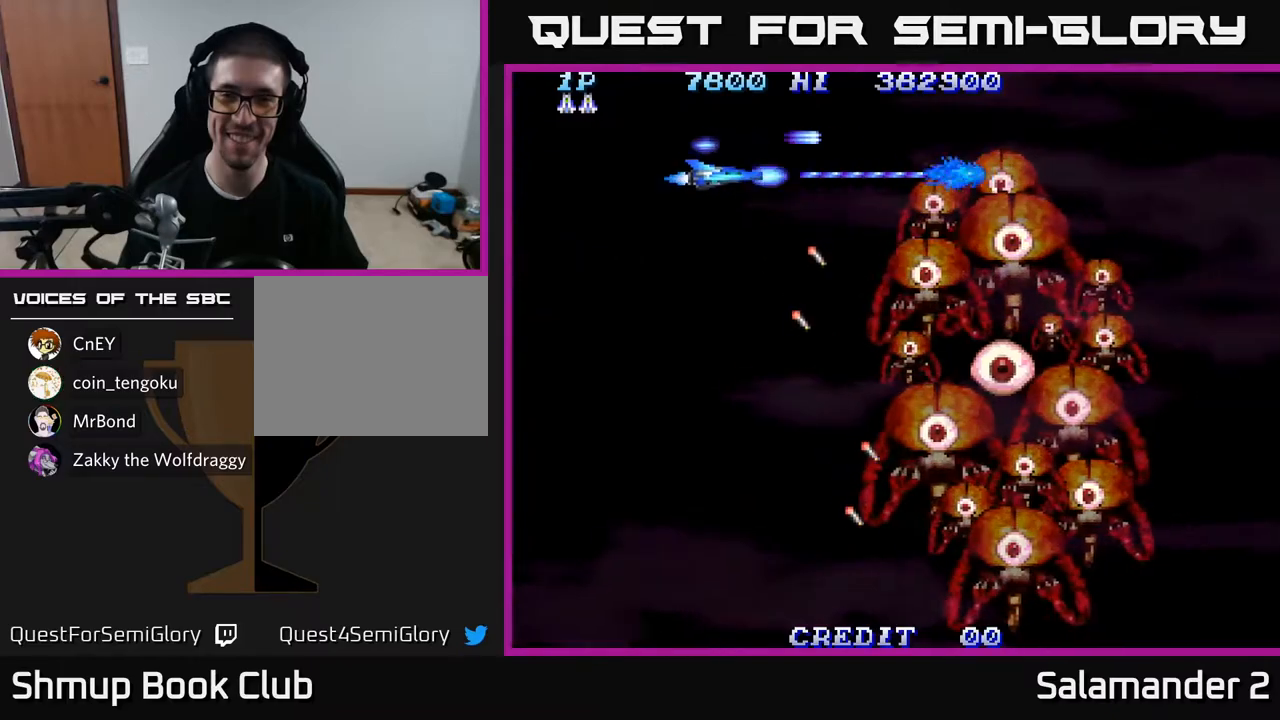
{"buttons": ["A"], "left_stick": "center", "right_stick": "center", "events": [[17, "DPAD_DOWN", "down"], [17, "DPAD_LEFT", "up"], [200, "DPAD_DOWN", "up"]]}
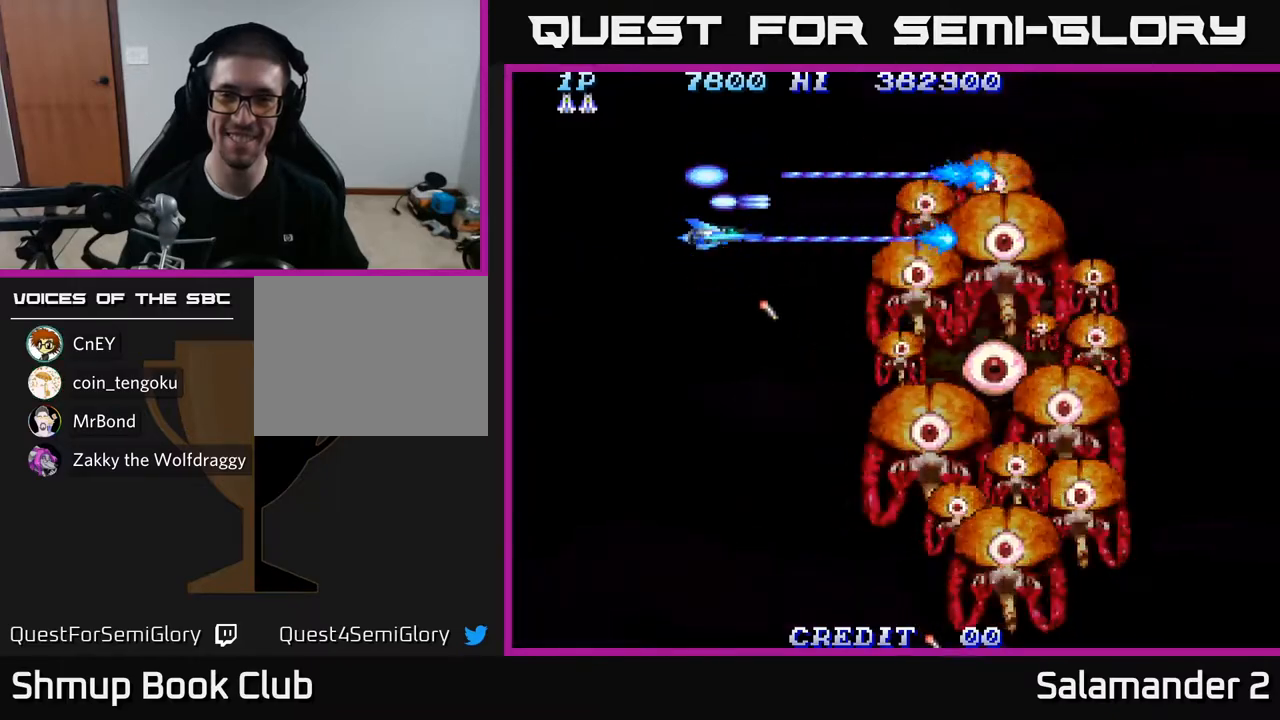
{"buttons": ["A"], "left_stick": "center", "right_stick": "center", "events": []}
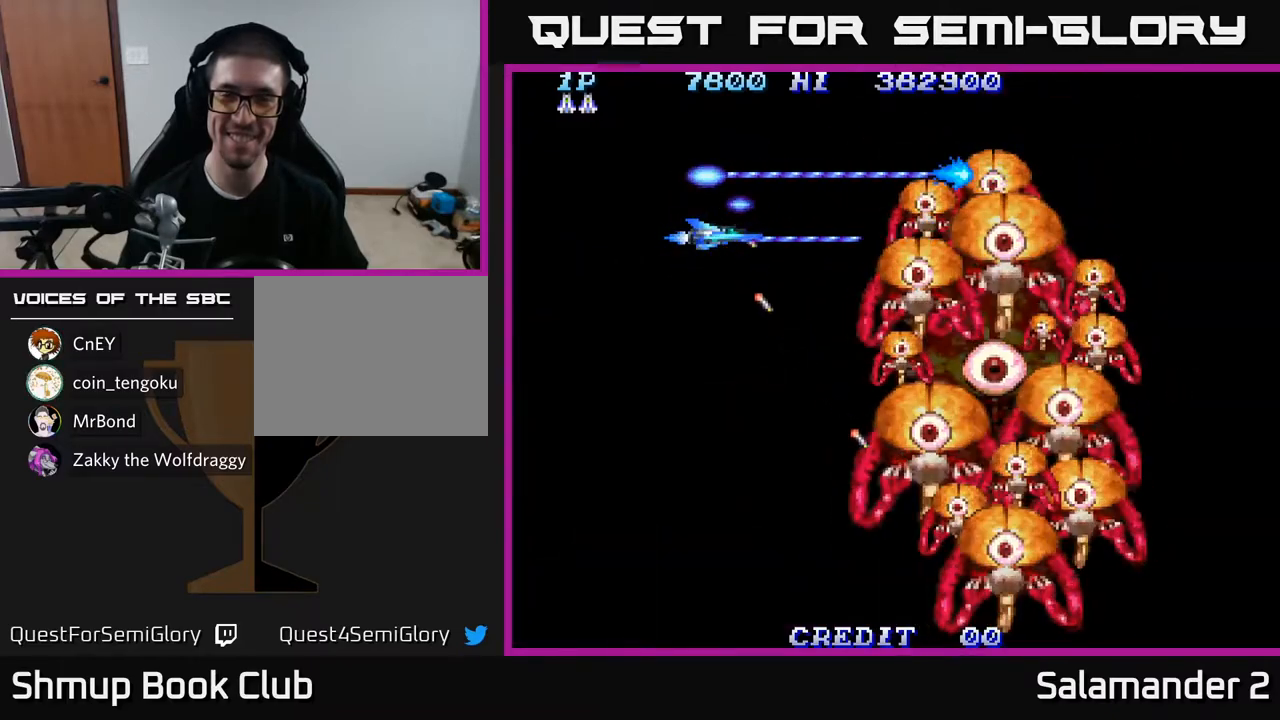
{"buttons": ["A"], "left_stick": "center", "right_stick": "center", "events": []}
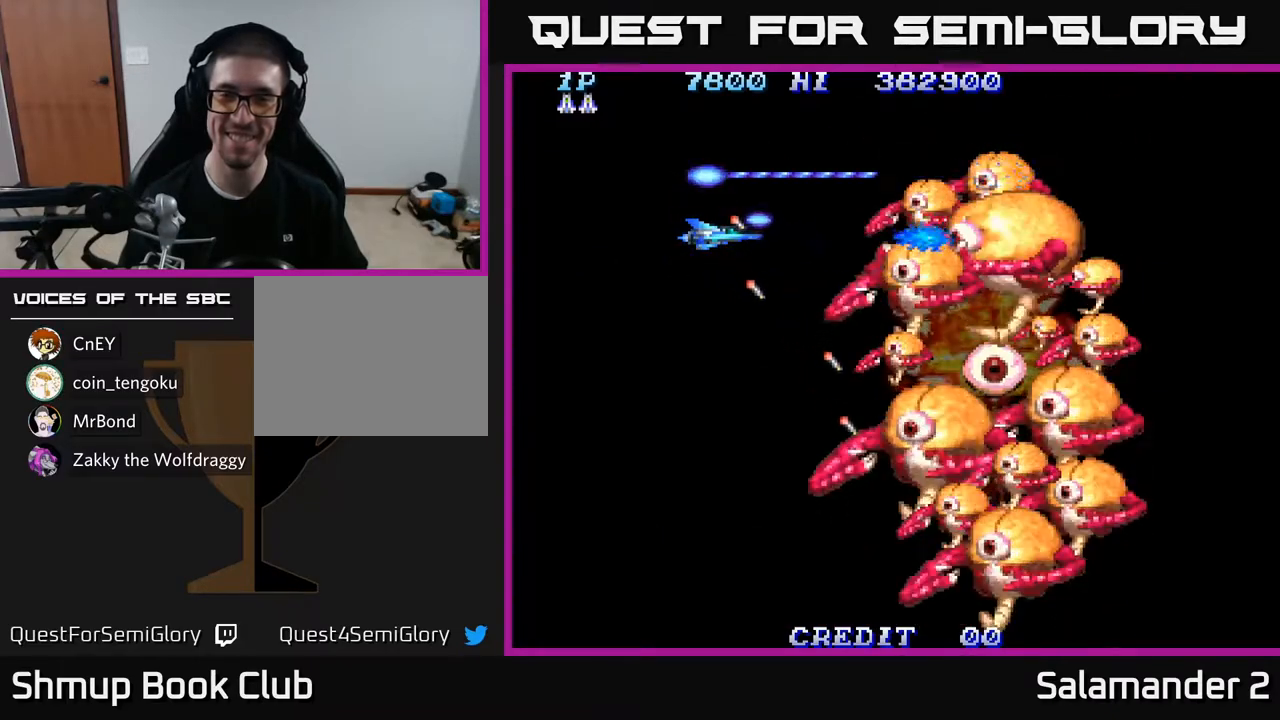
{"buttons": ["A"], "left_stick": "center", "right_stick": "center", "events": []}
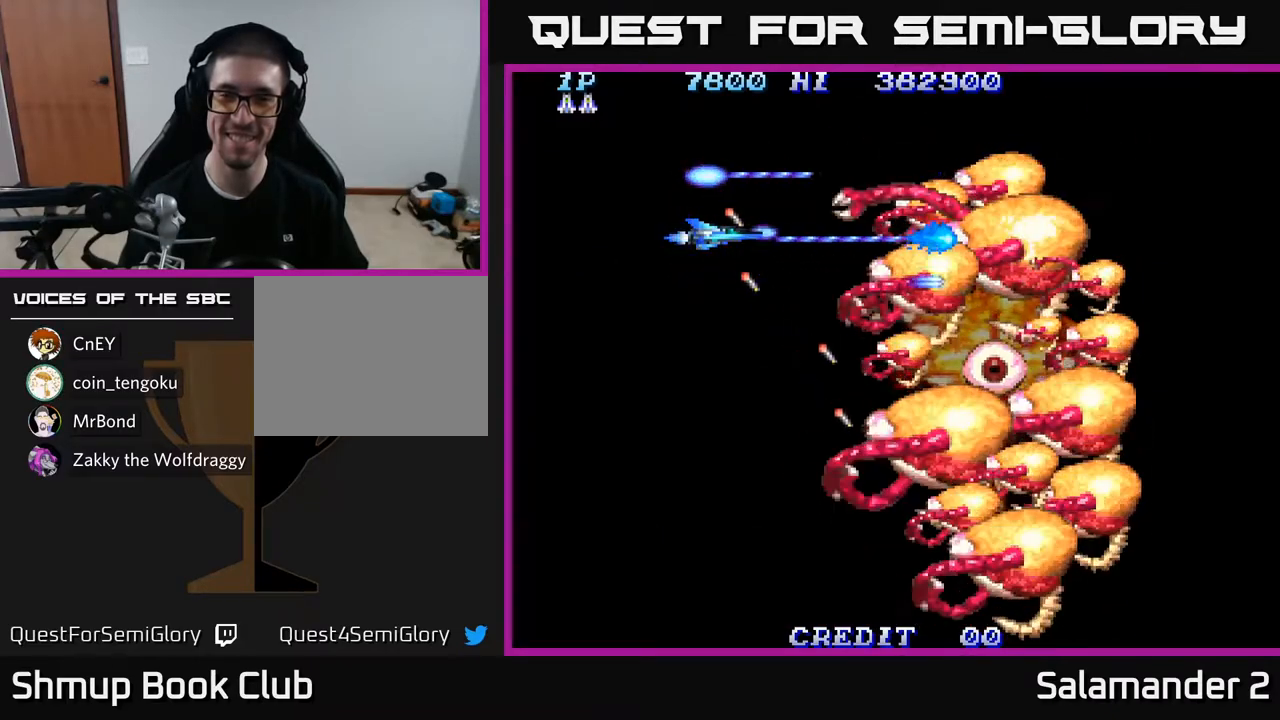
{"buttons": ["A", "DPAD_UP", "DPAD_LEFT"], "left_stick": "center", "right_stick": "center", "events": [[450, "DPAD_LEFT", "down"], [467, "DPAD_UP", "down"]]}
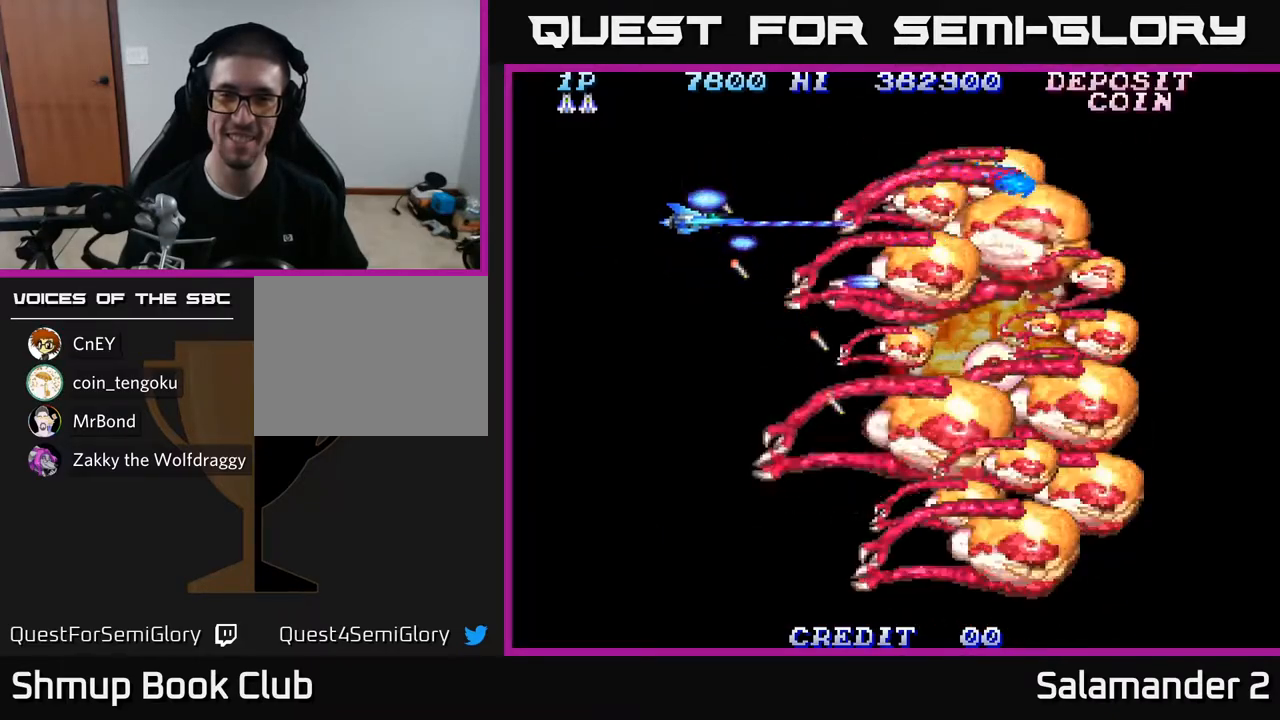
{"buttons": ["A"], "left_stick": "center", "right_stick": "center", "events": [[67, "DPAD_LEFT", "up"], [150, "DPAD_UP", "up"]]}
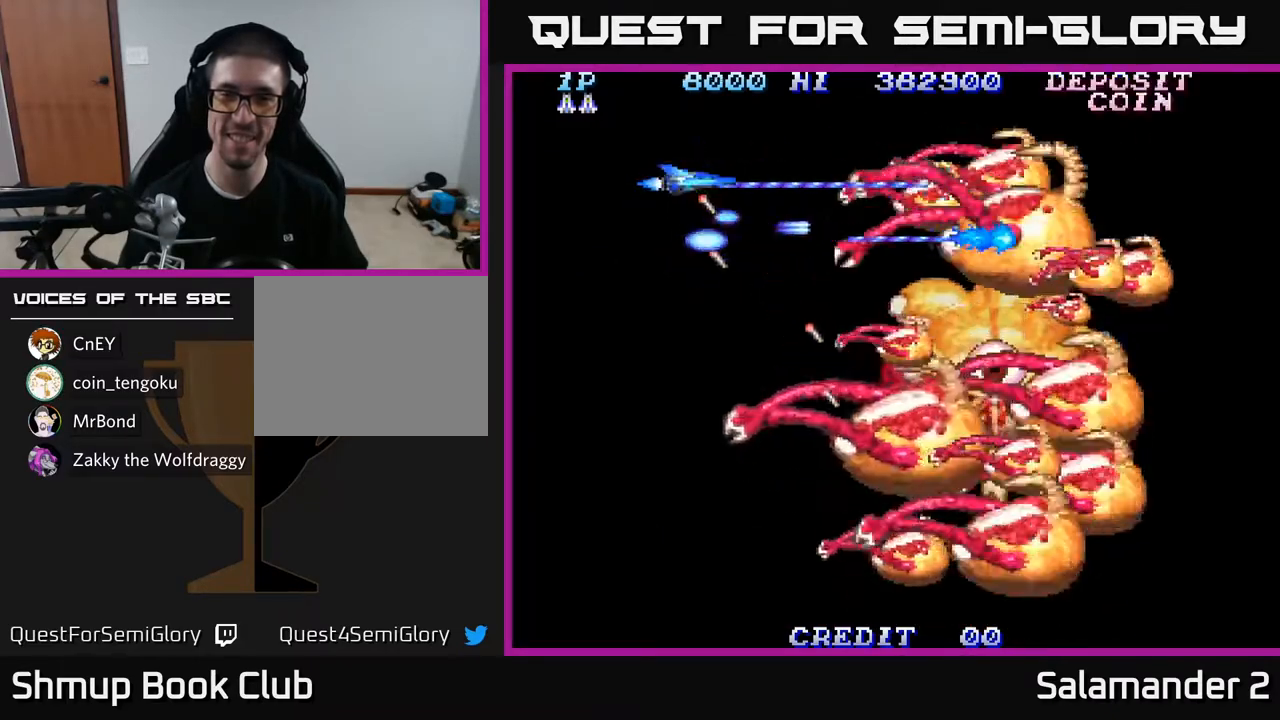
{"buttons": ["A", "DPAD_LEFT"], "left_stick": "center", "right_stick": "center", "events": [[350, "DPAD_LEFT", "down"]]}
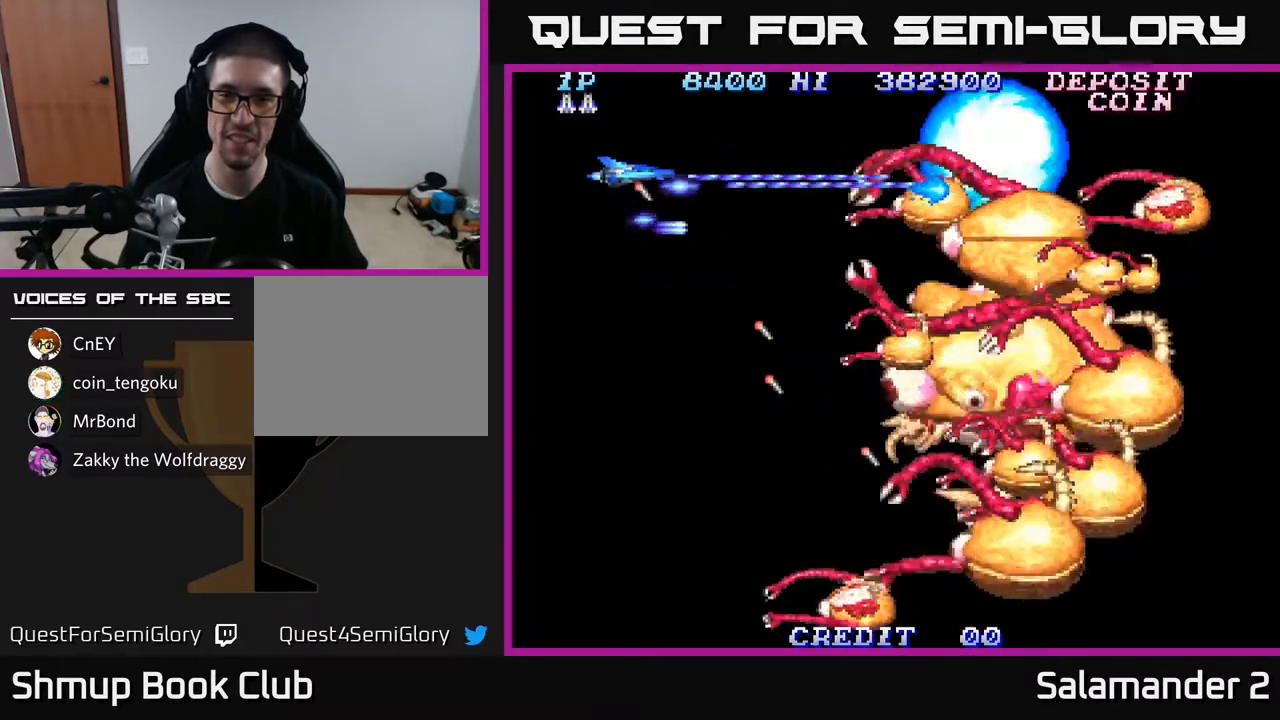
{"buttons": ["A", "DPAD_LEFT"], "left_stick": "center", "right_stick": "center", "events": [[17, "DPAD_LEFT", "up"], [17, "DPAD_UP", "down"], [117, "DPAD_RIGHT", "down"], [150, "DPAD_UP", "up"], [250, "DPAD_DOWN", "down"], [250, "DPAD_RIGHT", "up"], [433, "DPAD_LEFT", "down"], [467, "DPAD_DOWN", "up"]]}
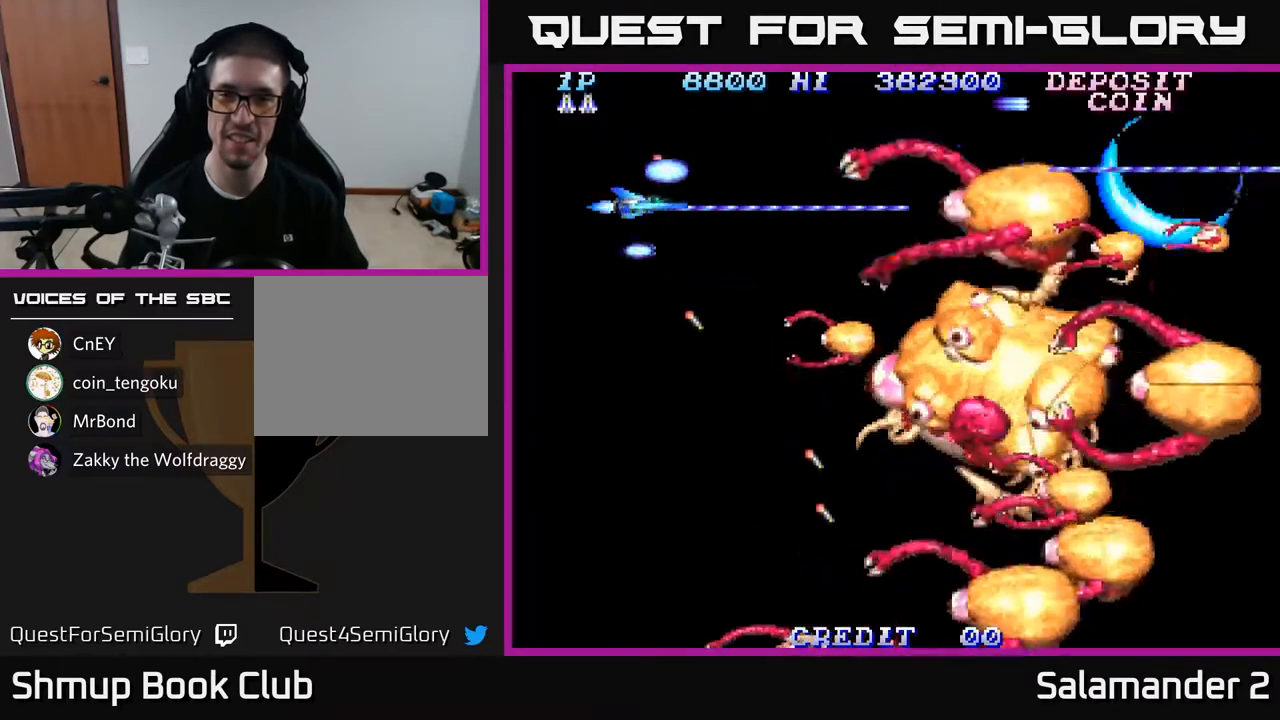
{"buttons": ["A", "DPAD_DOWN"], "left_stick": "center", "right_stick": "center", "events": [[117, "DPAD_DOWN", "down"], [117, "DPAD_LEFT", "up"], [300, "DPAD_LEFT", "down"], [450, "DPAD_LEFT", "up"]]}
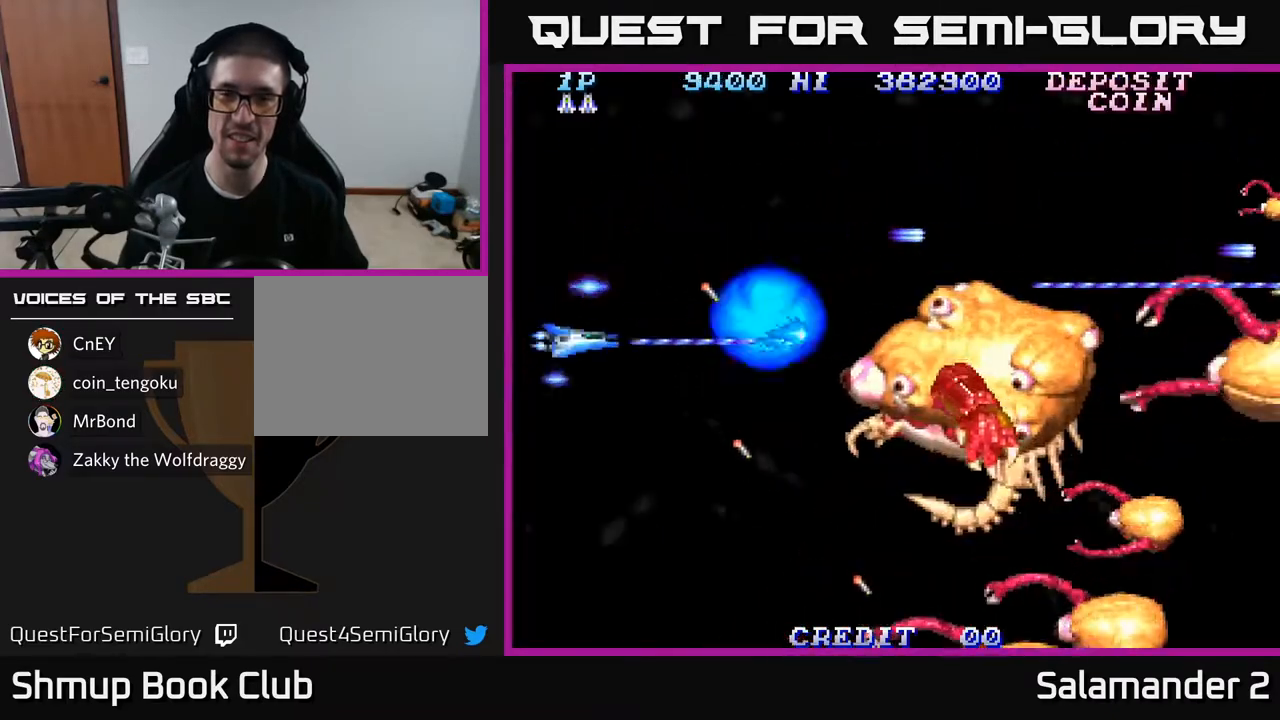
{"buttons": ["A", "DPAD_DOWN"], "left_stick": "center", "right_stick": "center", "events": []}
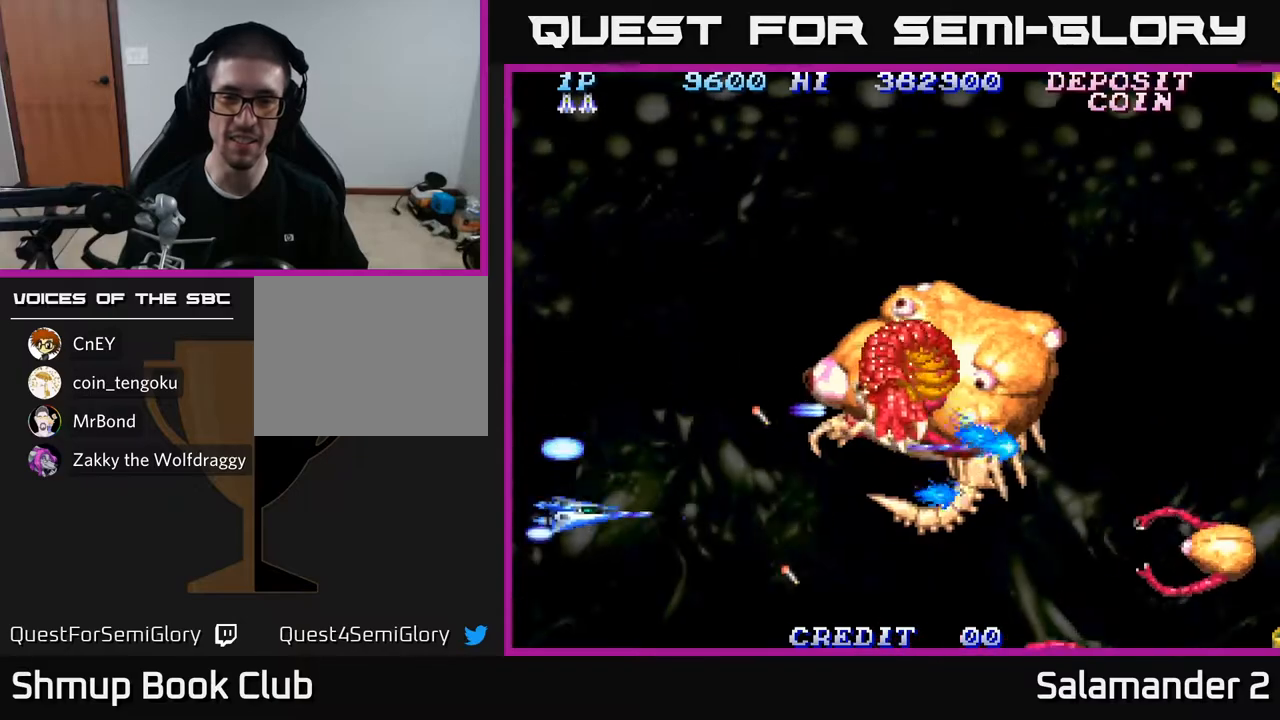
{"buttons": ["A"], "left_stick": "center", "right_stick": "center", "events": [[100, "DPAD_RIGHT", "down"], [317, "DPAD_DOWN", "up"], [333, "DPAD_RIGHT", "up"]]}
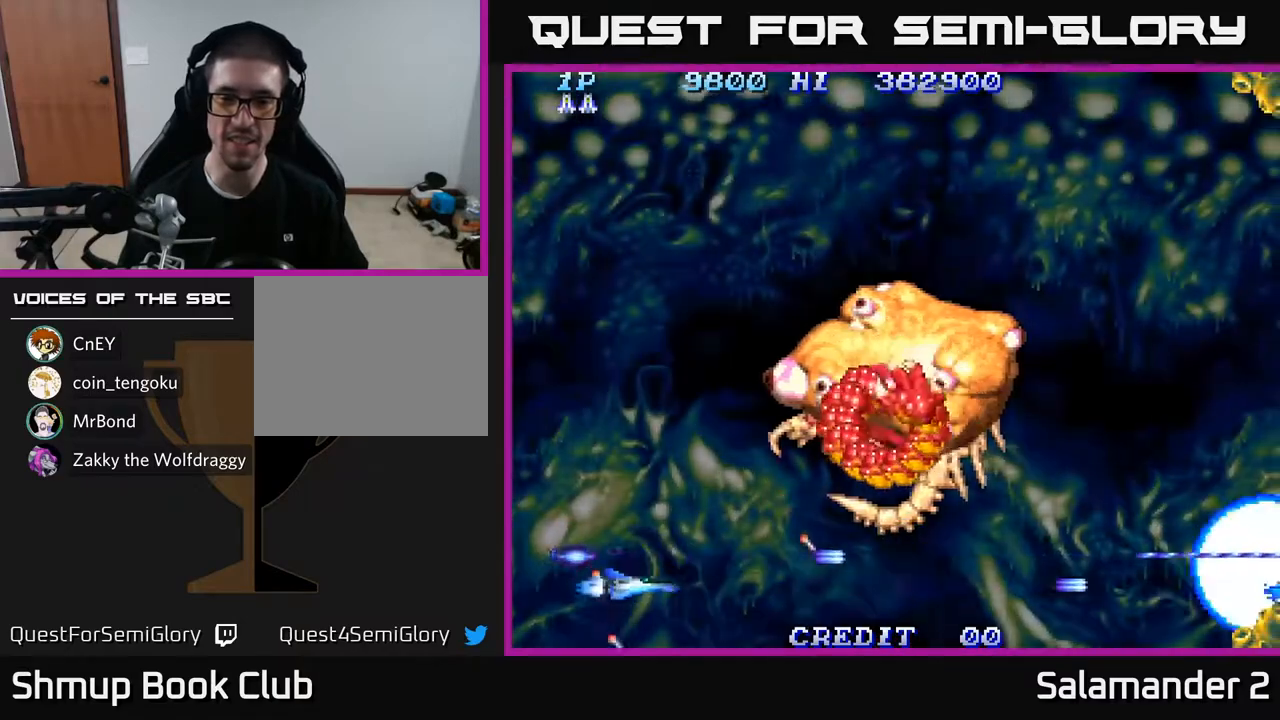
{"buttons": ["A", "DPAD_UP", "DPAD_LEFT"], "left_stick": "center", "right_stick": "center", "events": [[17, "DPAD_UP", "down"], [117, "DPAD_LEFT", "down"]]}
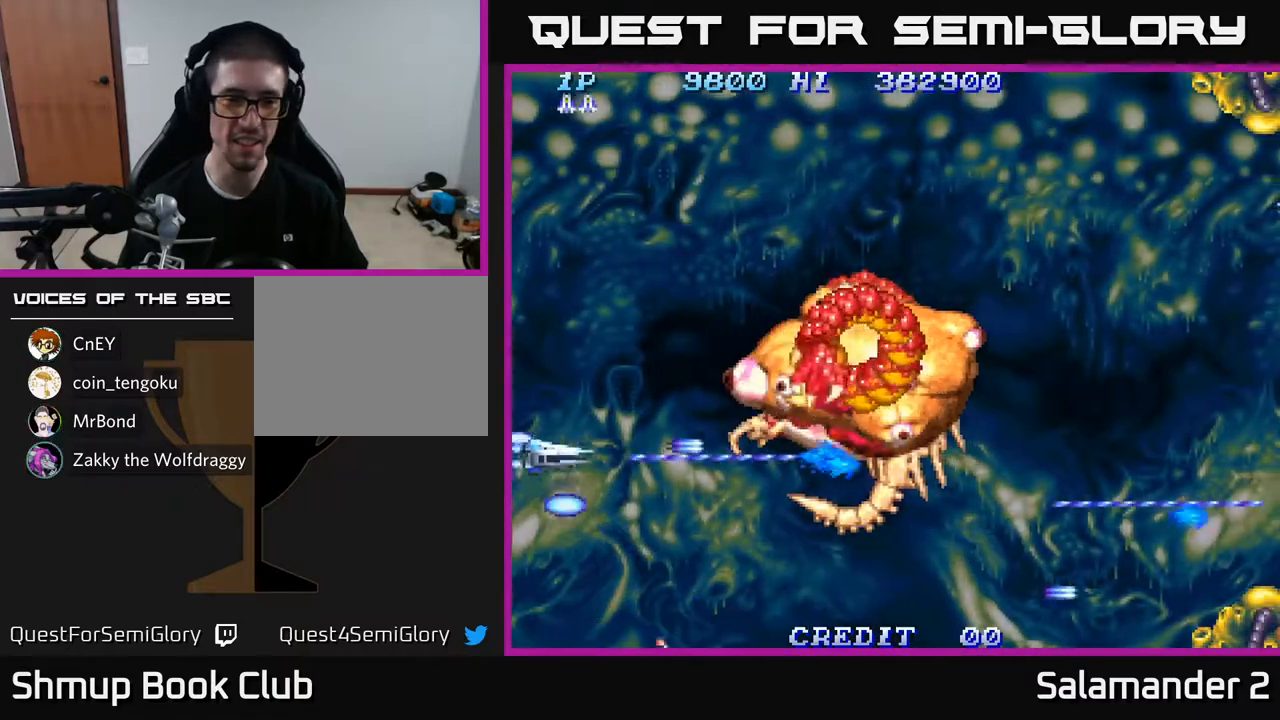
{"buttons": ["A", "DPAD_DOWN"], "left_stick": "center", "right_stick": "center", "events": [[233, "DPAD_UP", "up"], [300, "DPAD_DOWN", "down"], [367, "DPAD_LEFT", "up"]]}
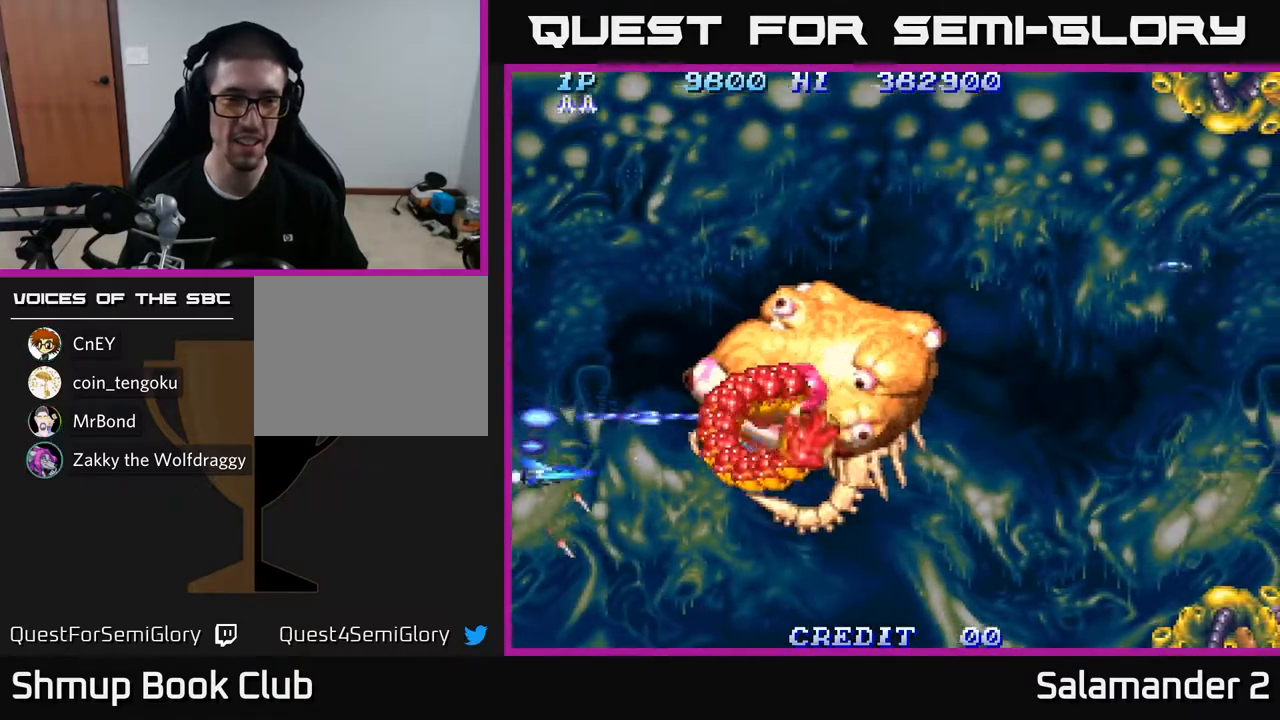
{"buttons": ["A"], "left_stick": "center", "right_stick": "center", "events": [[183, "DPAD_DOWN", "up"]]}
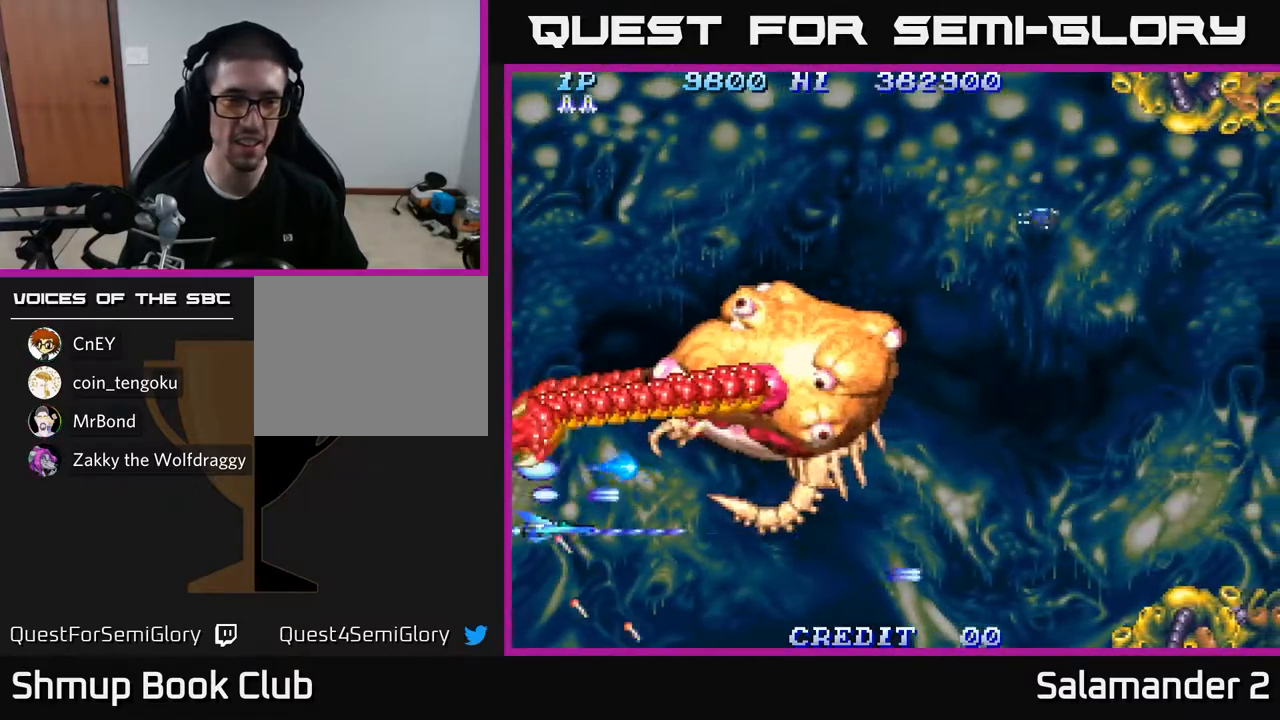
{"buttons": ["A", "DPAD_UP"], "left_stick": "center", "right_stick": "center", "events": [[417, "DPAD_UP", "down"]]}
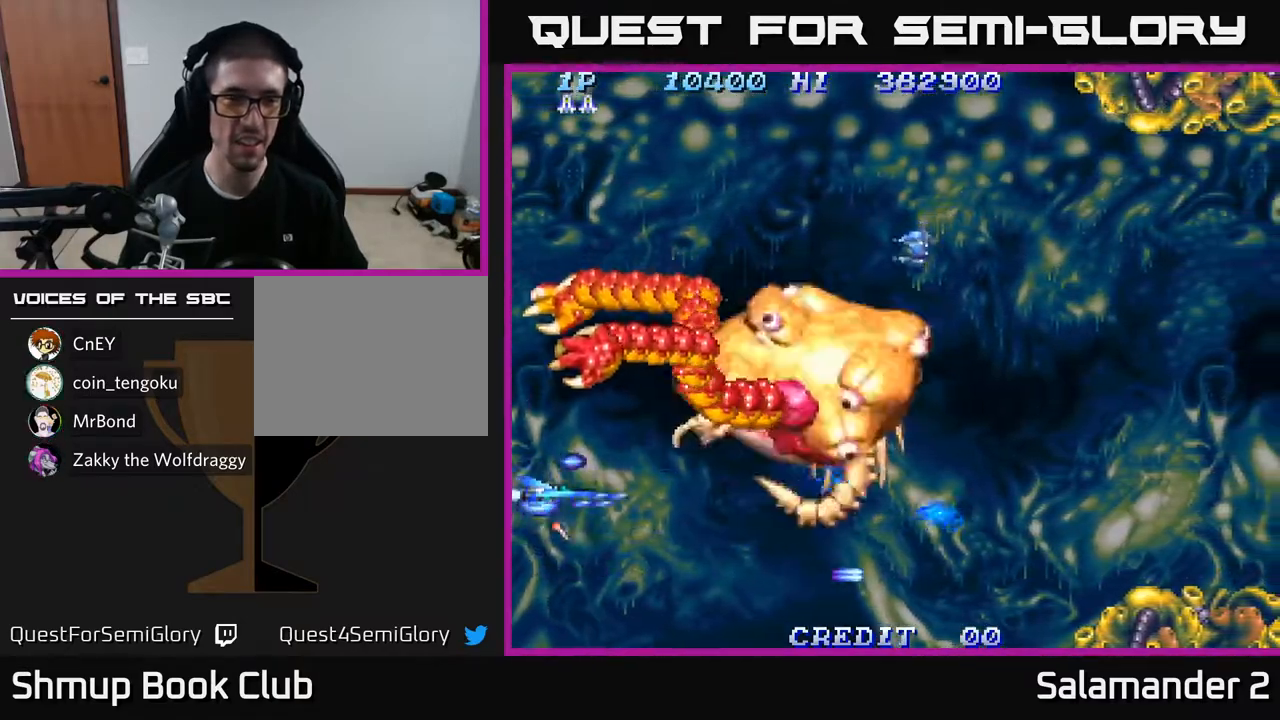
{"buttons": ["A", "DPAD_LEFT"], "left_stick": "center", "right_stick": "center", "events": [[100, "DPAD_LEFT", "down"], [217, "DPAD_UP", "up"]]}